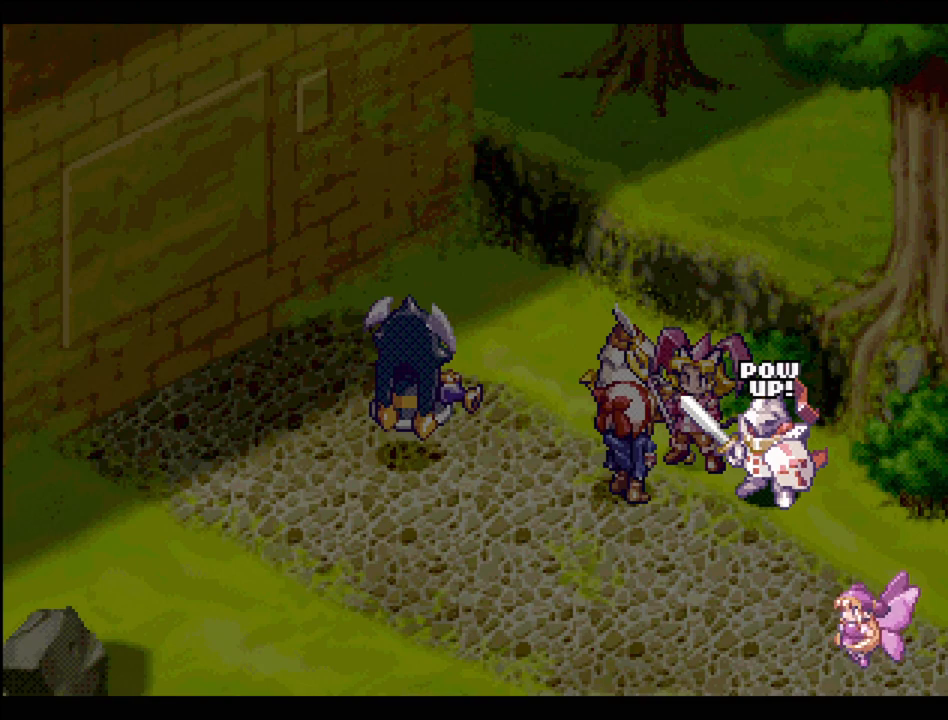
Gameplay with a controller (PlayStation layout); each line is a JSON object with the inputs held at the frame after it. "events" lists button and stick changes between this image and that frame as [ms after this image, input, new state], when the widget could be followed in between. Not read: L3 R3.
{"buttons": [], "events": []}
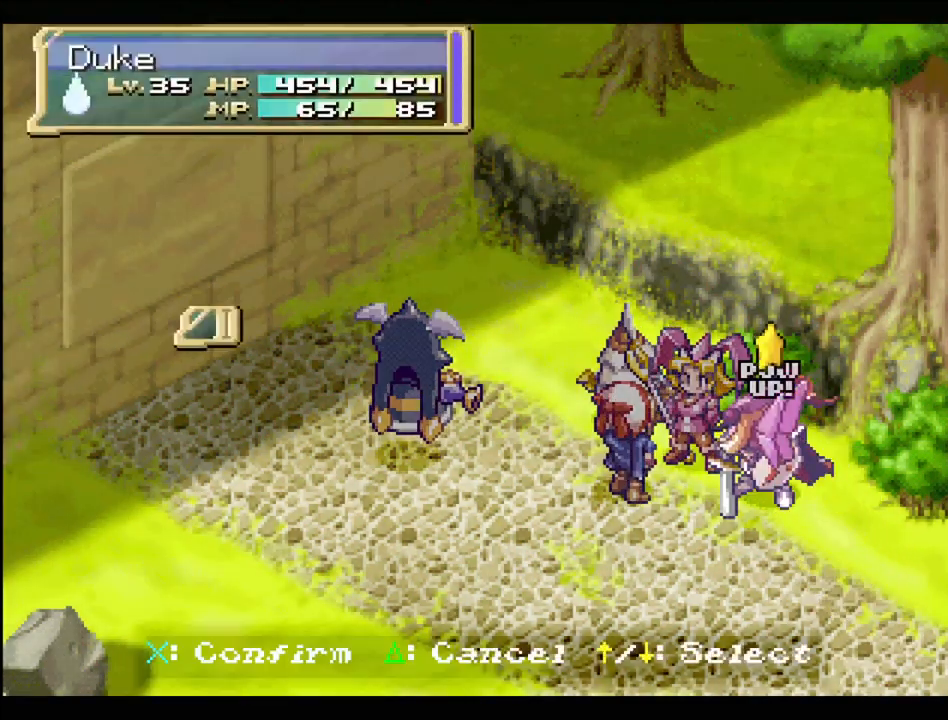
{"buttons": [], "events": []}
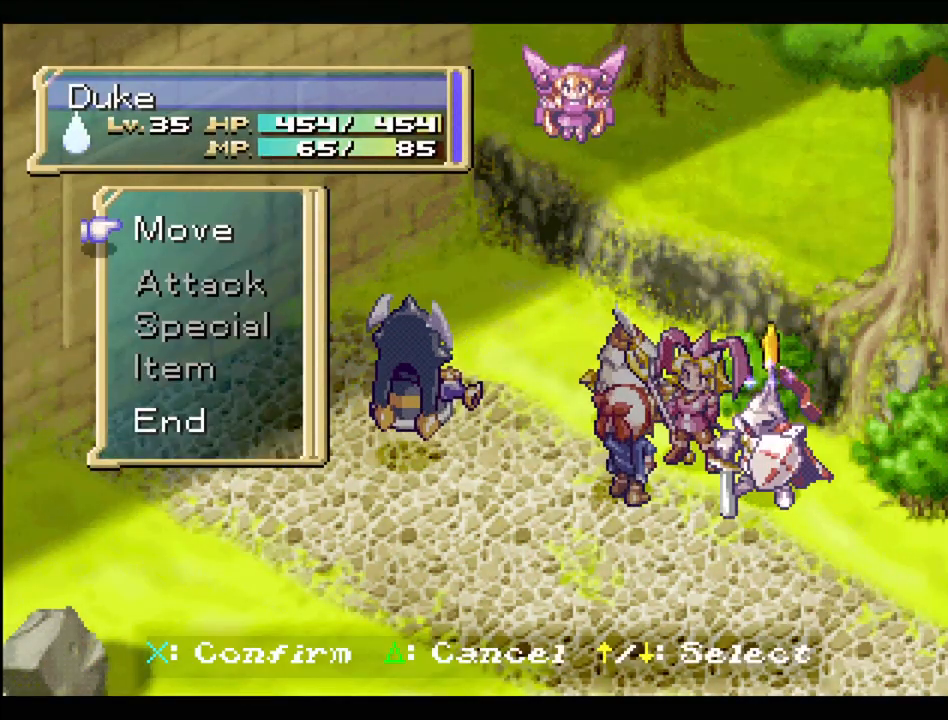
{"buttons": [], "events": []}
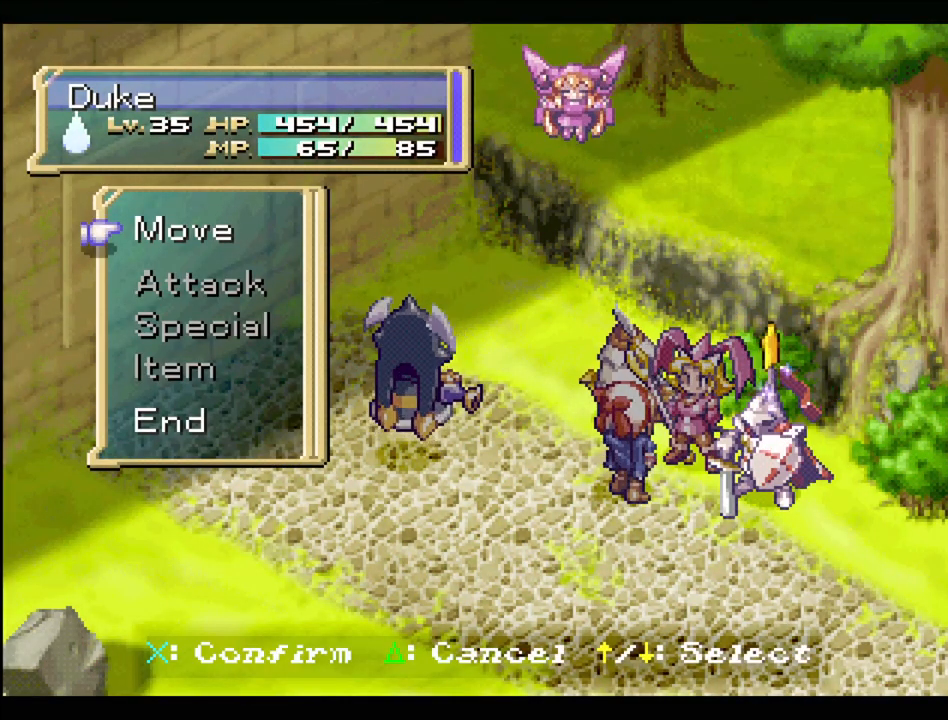
{"buttons": ["CIRCLE"], "events": [[483, "CIRCLE", "down"]]}
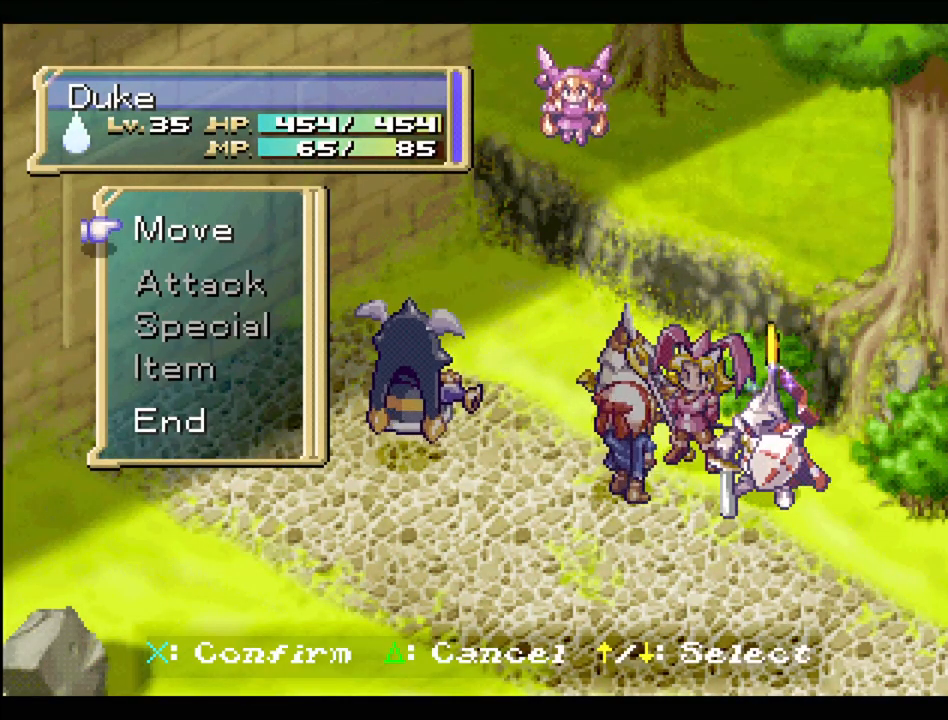
{"buttons": [], "events": [[150, "CIRCLE", "up"]]}
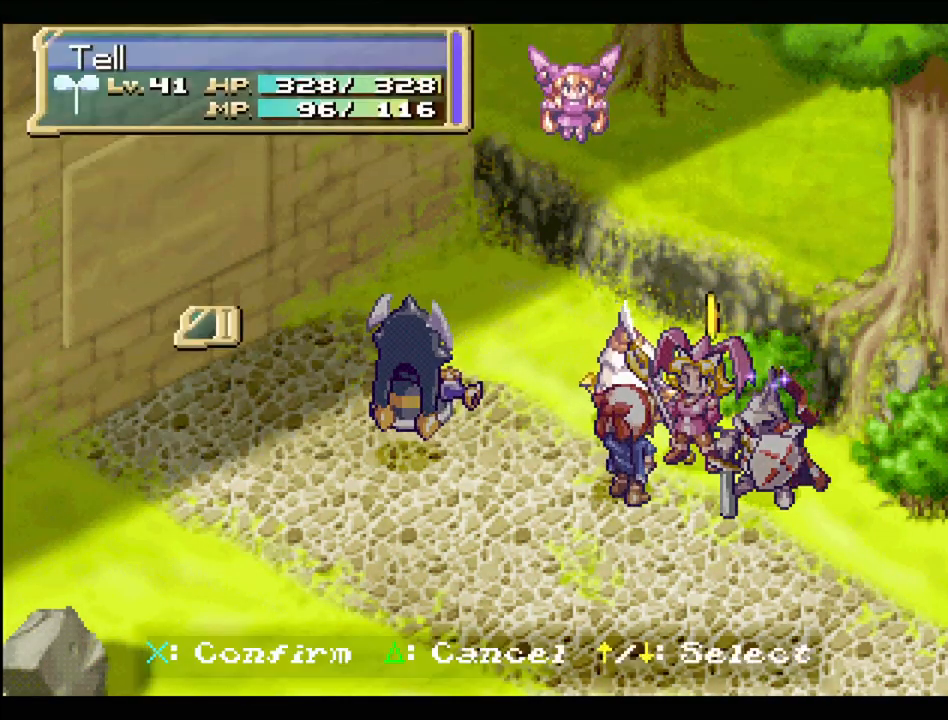
{"buttons": [], "events": []}
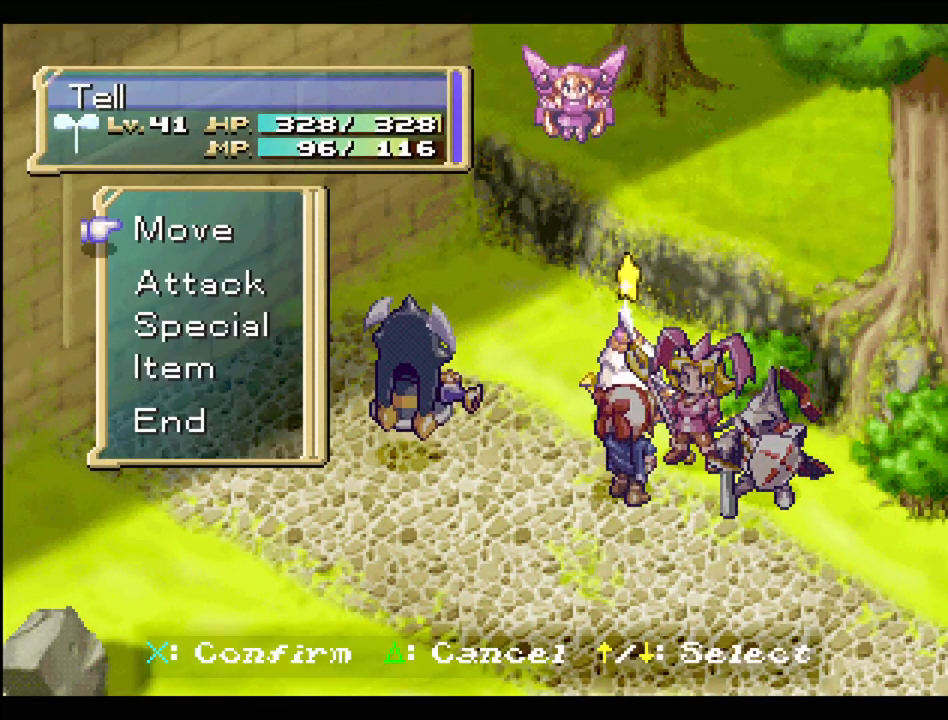
{"buttons": [], "events": []}
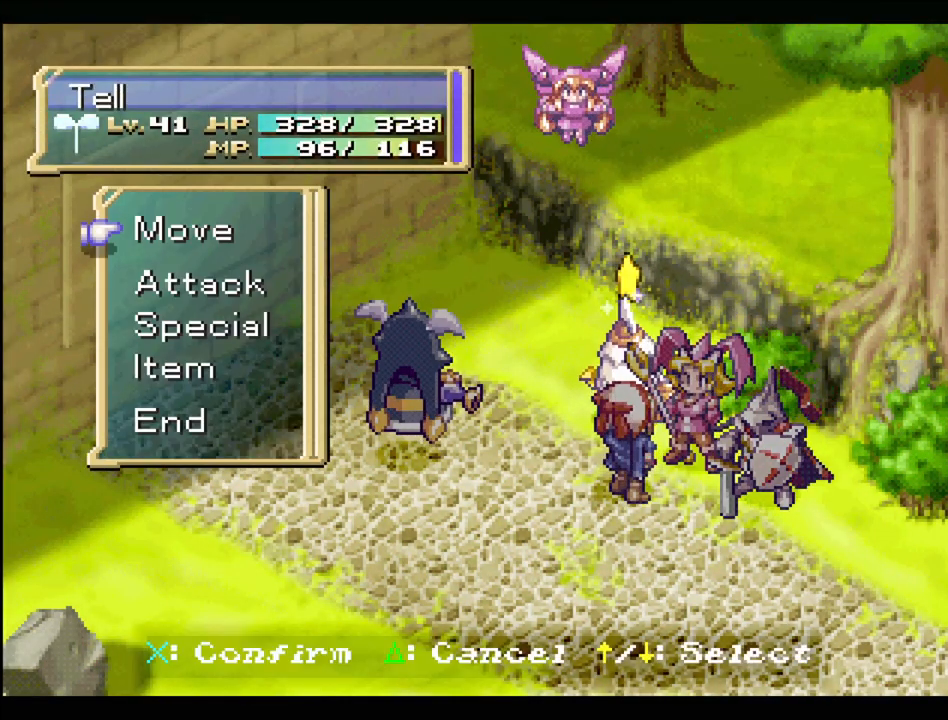
{"buttons": [], "events": [[400, "DPAD_DOWN", "down"], [500, "DPAD_DOWN", "up"]]}
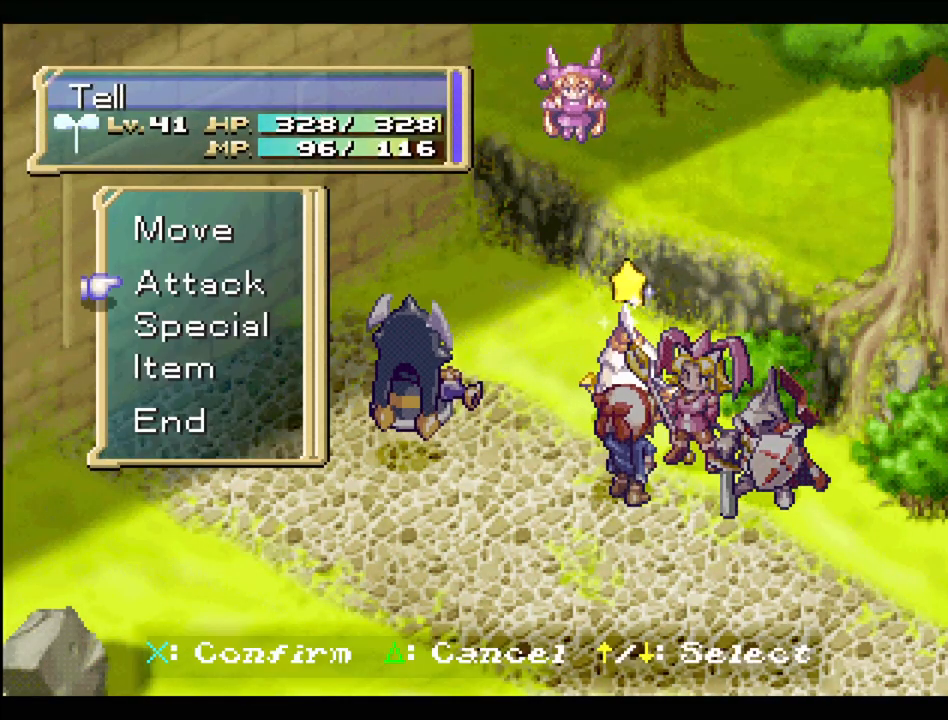
{"buttons": [], "events": [[117, "DPAD_DOWN", "down"], [233, "DPAD_DOWN", "up"], [333, "CROSS", "down"], [450, "CROSS", "up"]]}
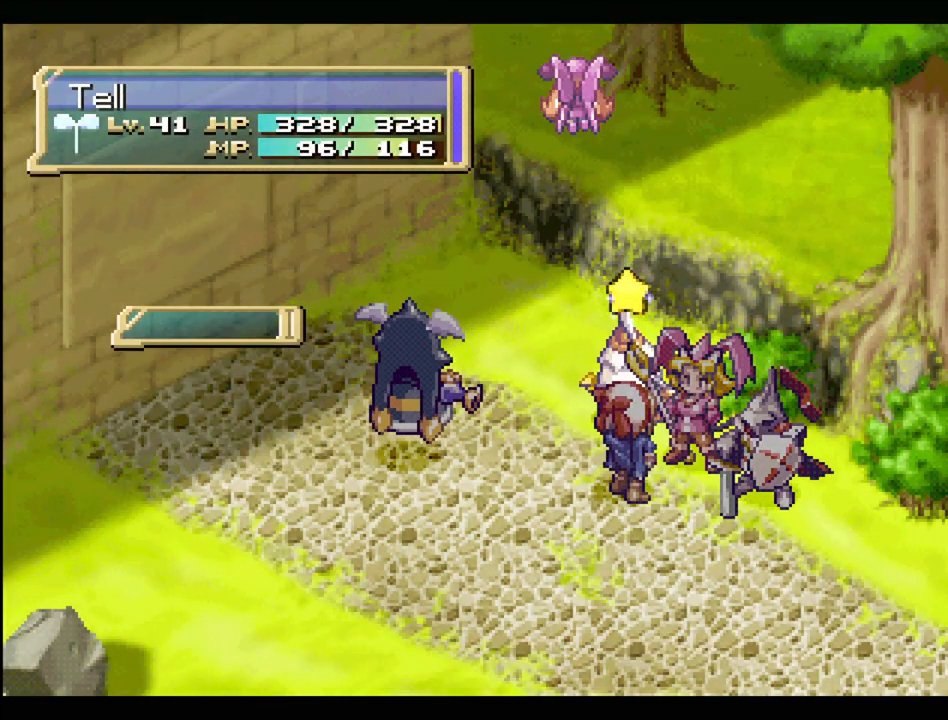
{"buttons": ["DPAD_DOWN"], "events": [[417, "DPAD_DOWN", "down"]]}
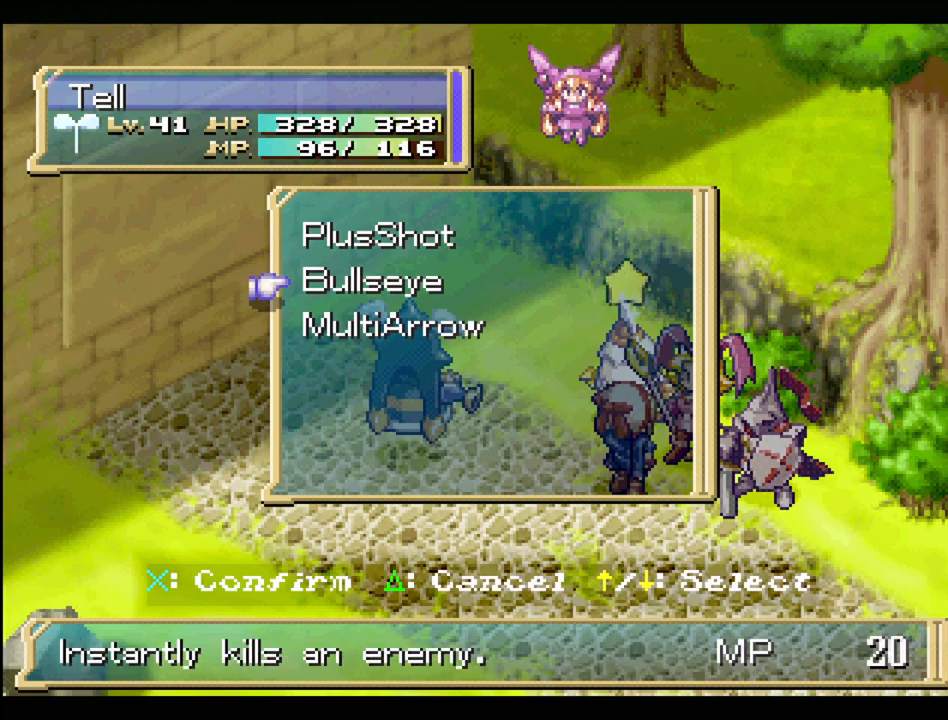
{"buttons": ["DPAD_UP"], "events": [[33, "DPAD_DOWN", "up"], [133, "DPAD_DOWN", "down"], [333, "DPAD_DOWN", "up"], [500, "DPAD_UP", "down"]]}
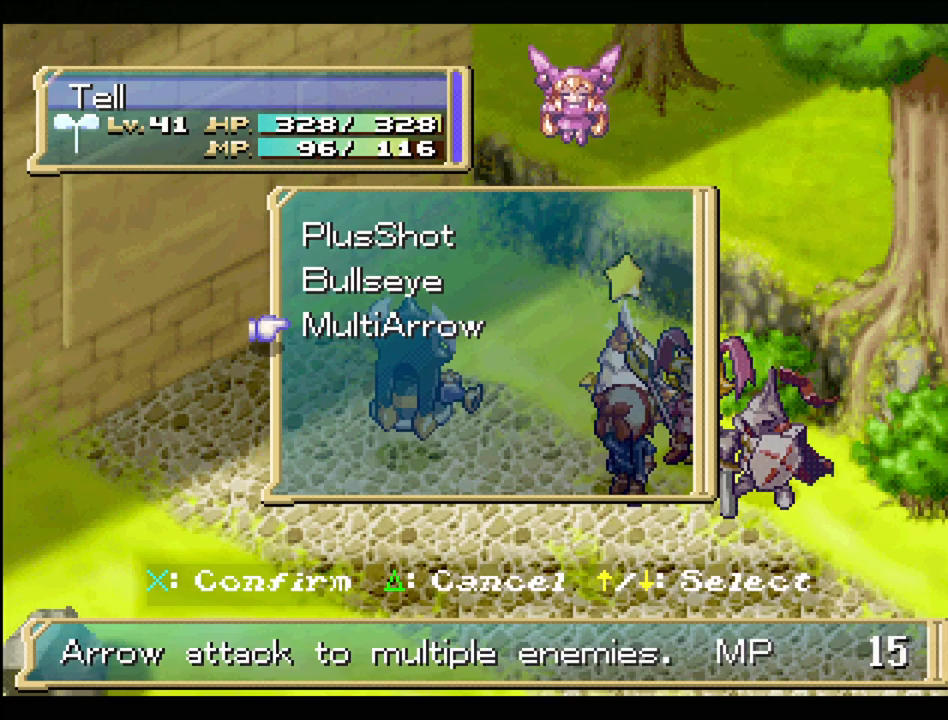
{"buttons": [], "events": [[67, "DPAD_UP", "up"]]}
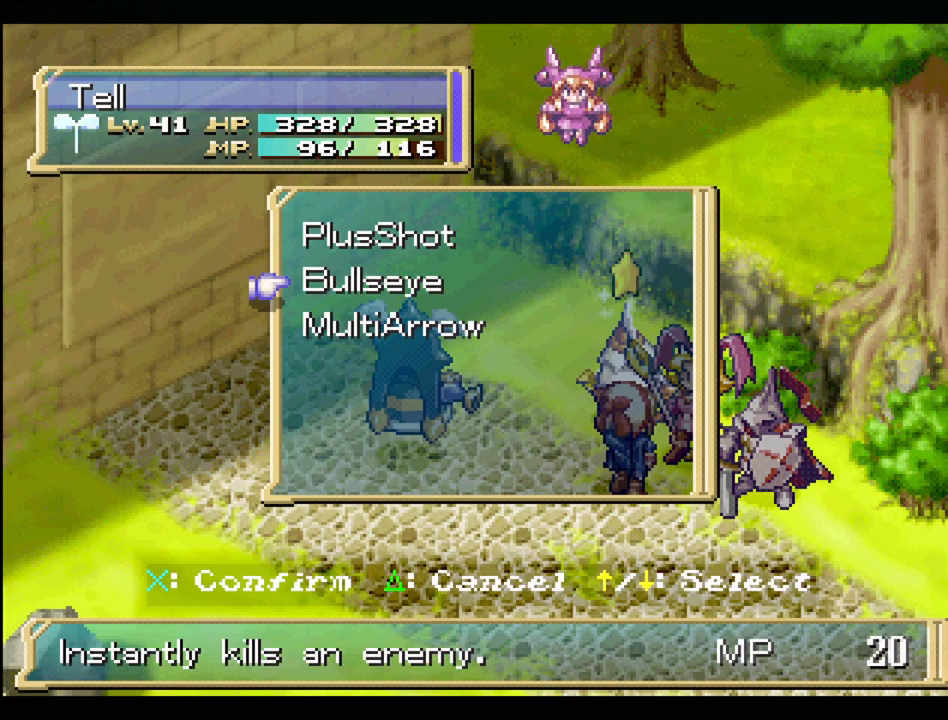
{"buttons": [], "events": [[17, "CROSS", "down"], [117, "CROSS", "up"]]}
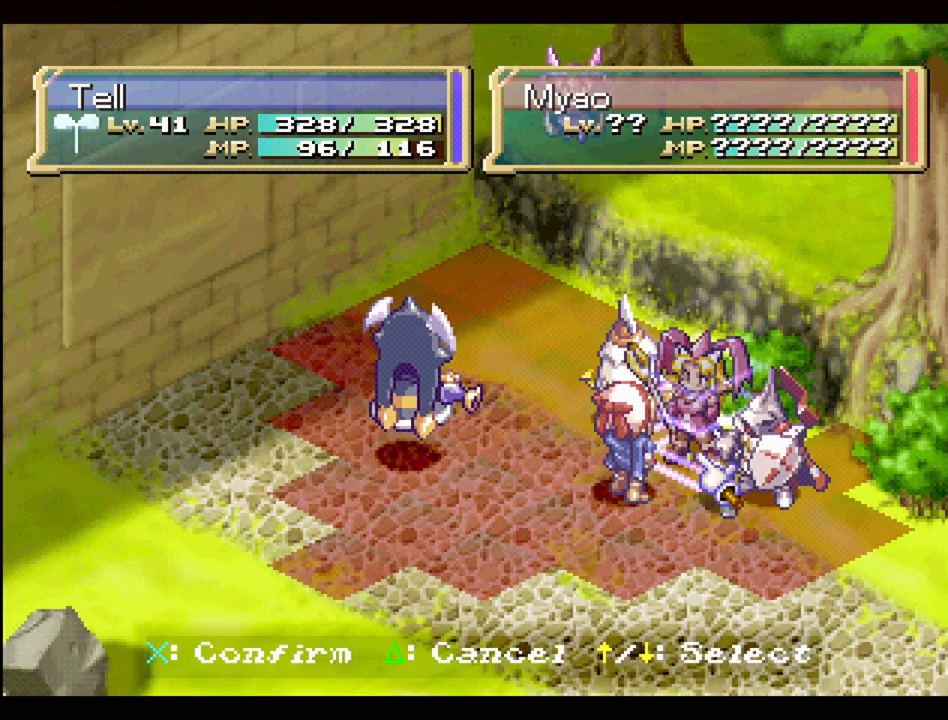
{"buttons": ["CROSS"], "events": [[433, "CROSS", "down"]]}
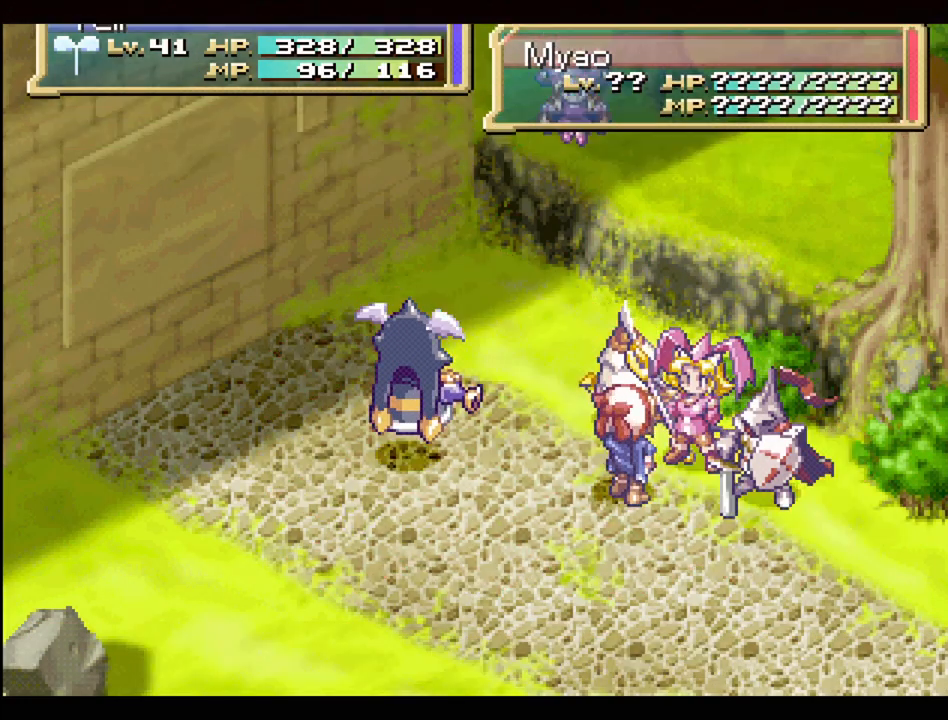
{"buttons": [], "events": [[33, "CROSS", "up"]]}
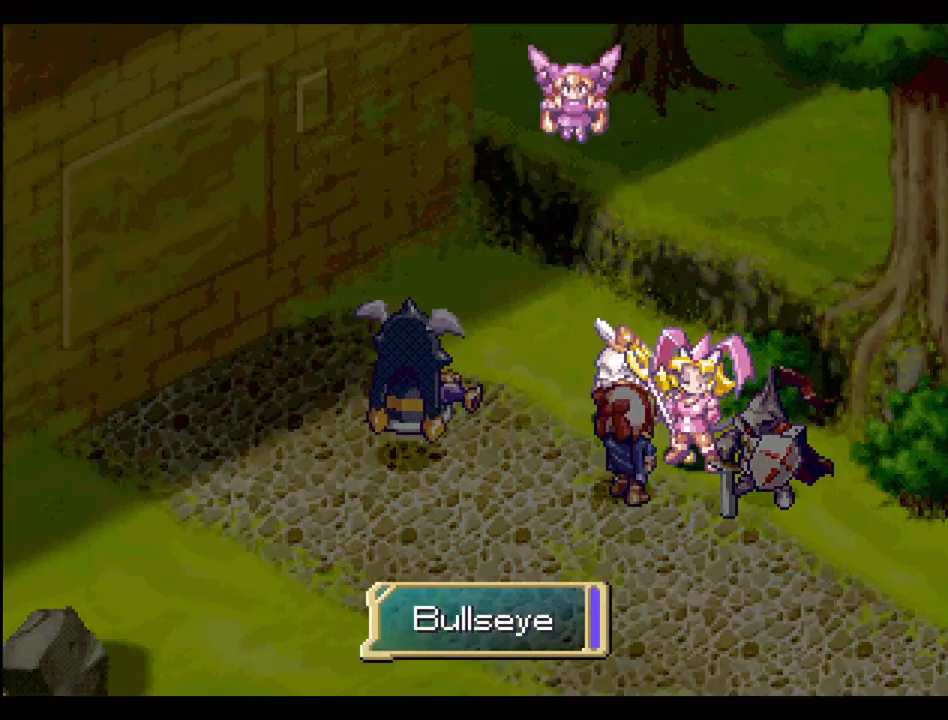
{"buttons": [], "events": []}
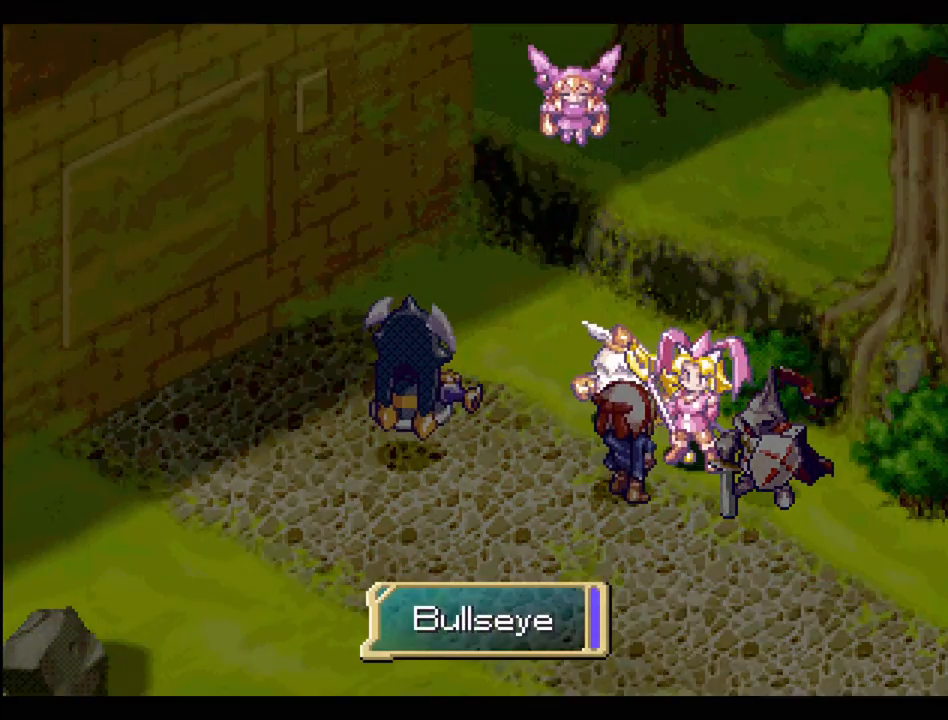
{"buttons": [], "events": []}
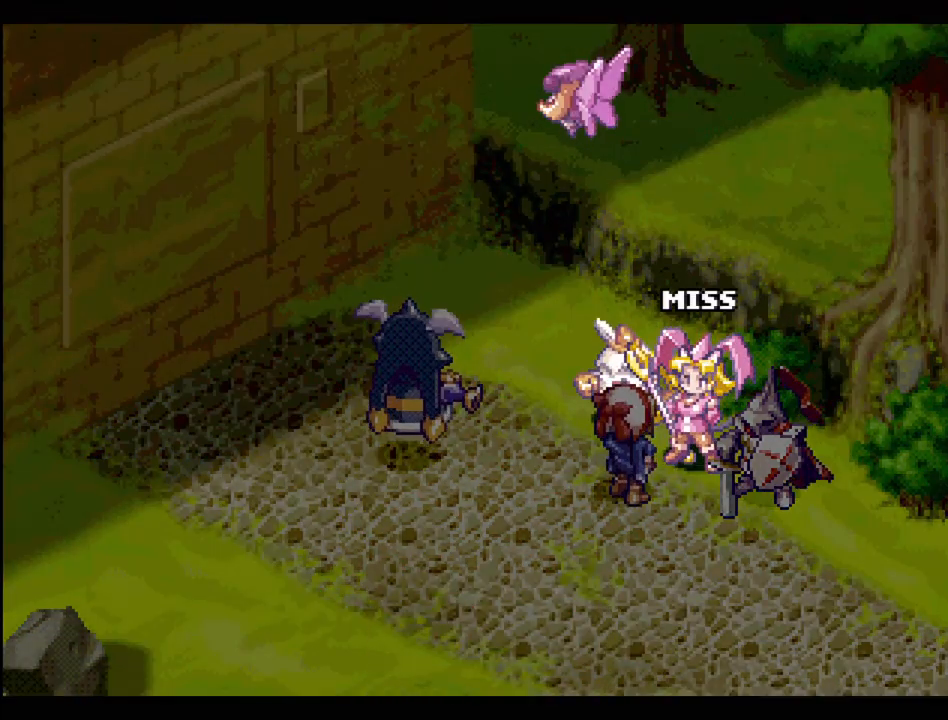
{"buttons": [], "events": []}
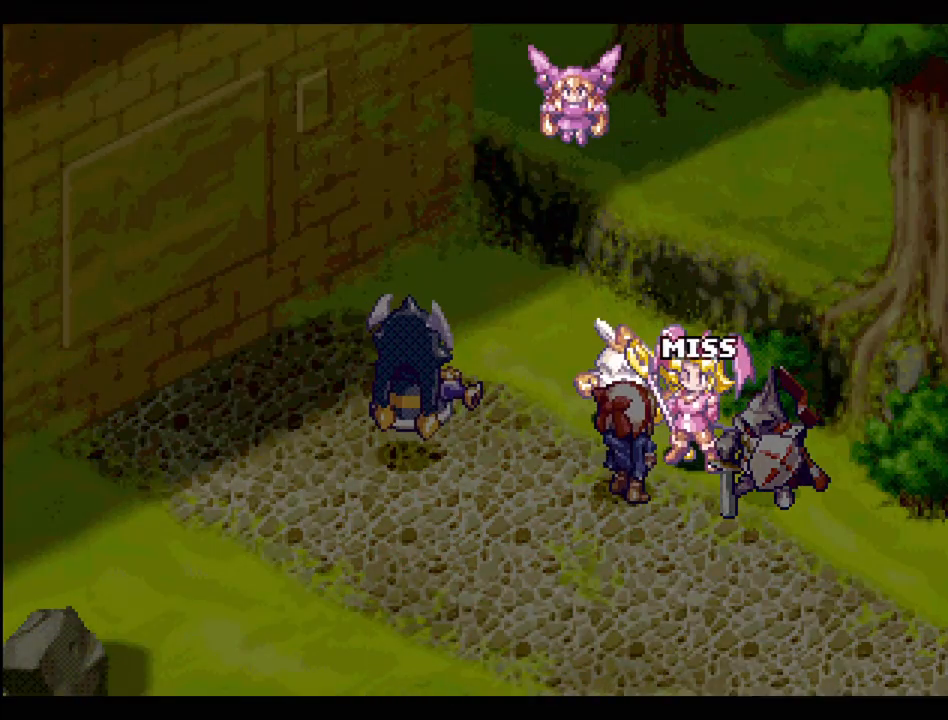
{"buttons": [], "events": []}
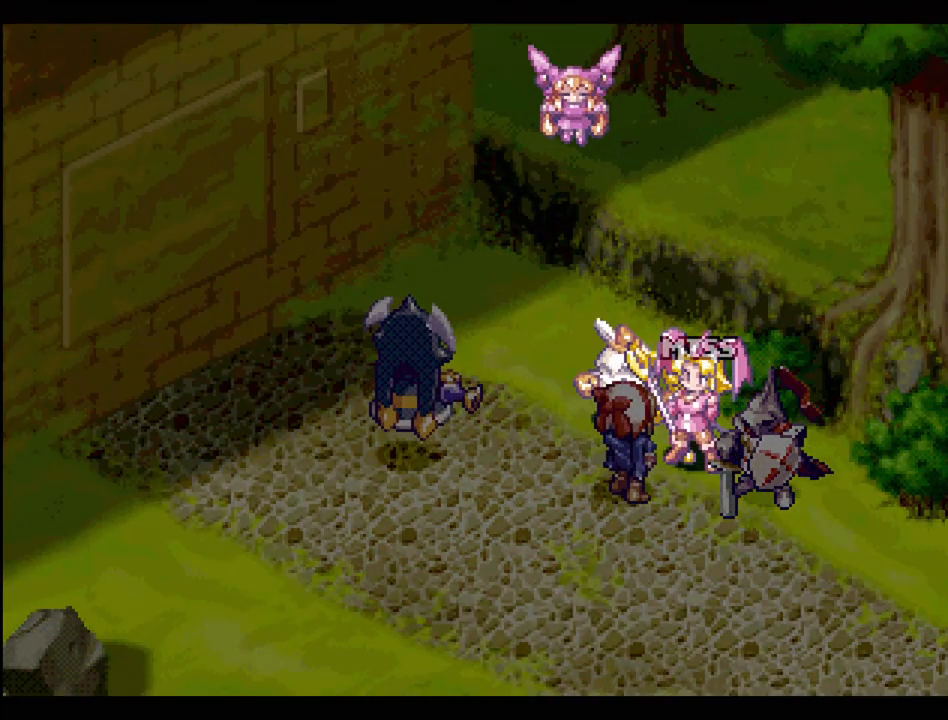
{"buttons": [], "events": []}
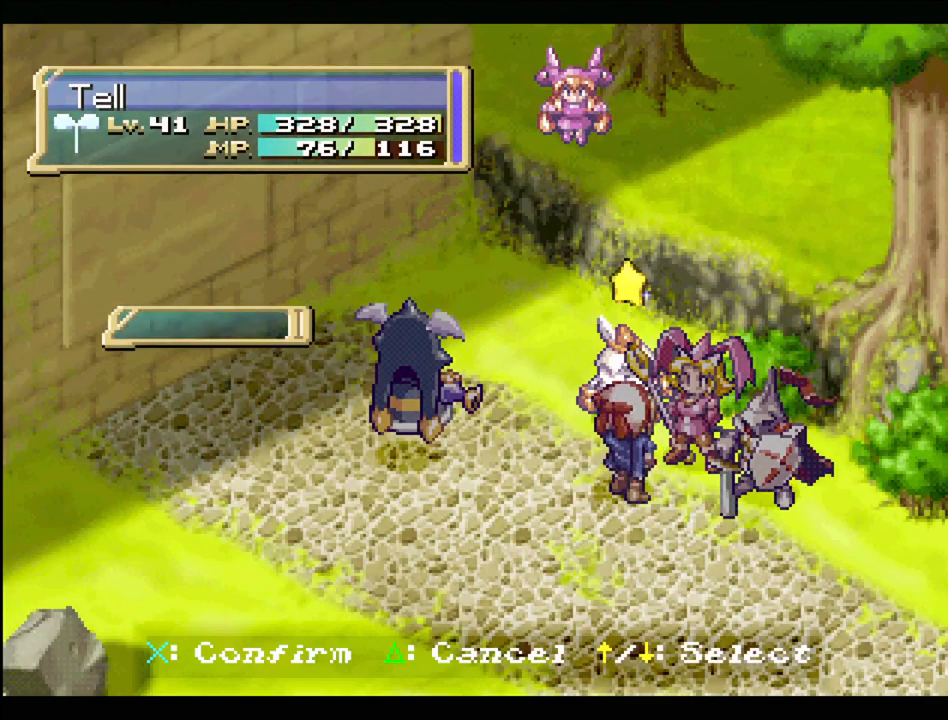
{"buttons": [], "events": []}
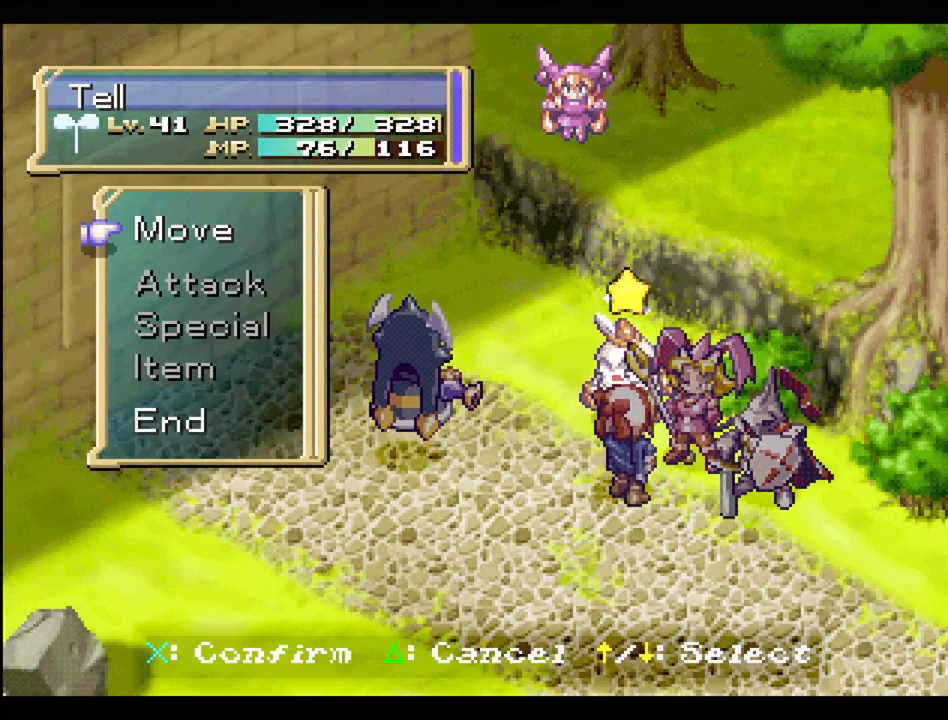
{"buttons": [], "events": [[33, "CIRCLE", "down"], [167, "CIRCLE", "up"]]}
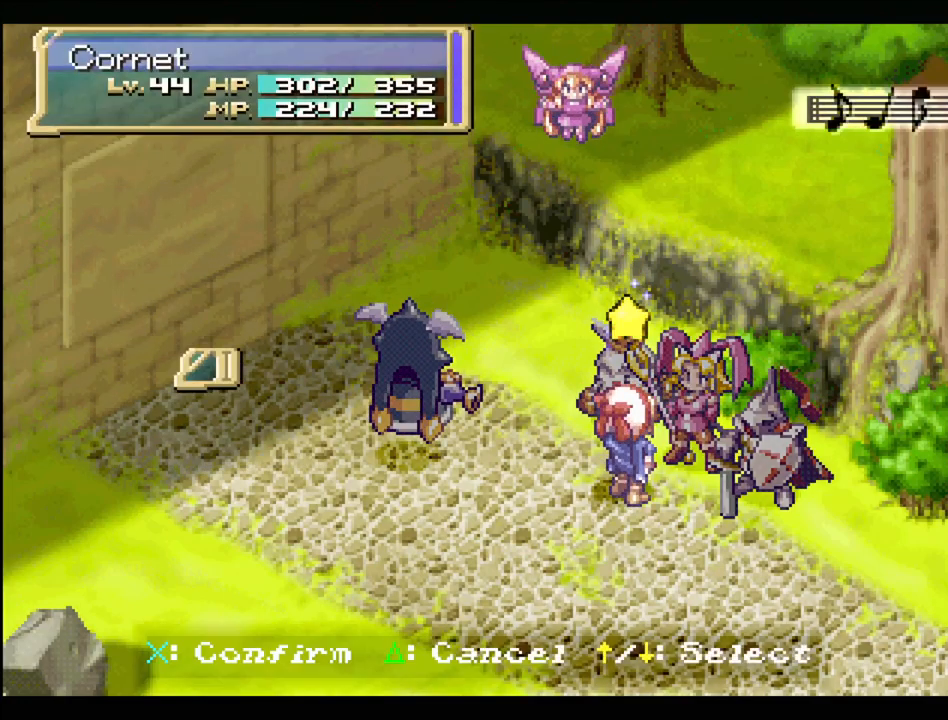
{"buttons": [], "events": []}
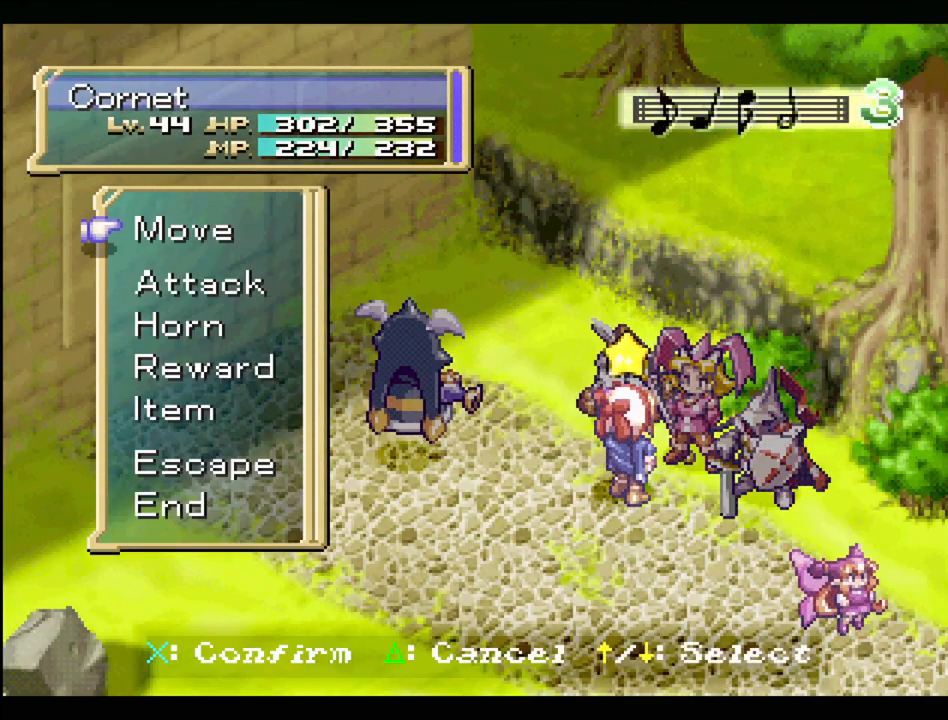
{"buttons": [], "events": []}
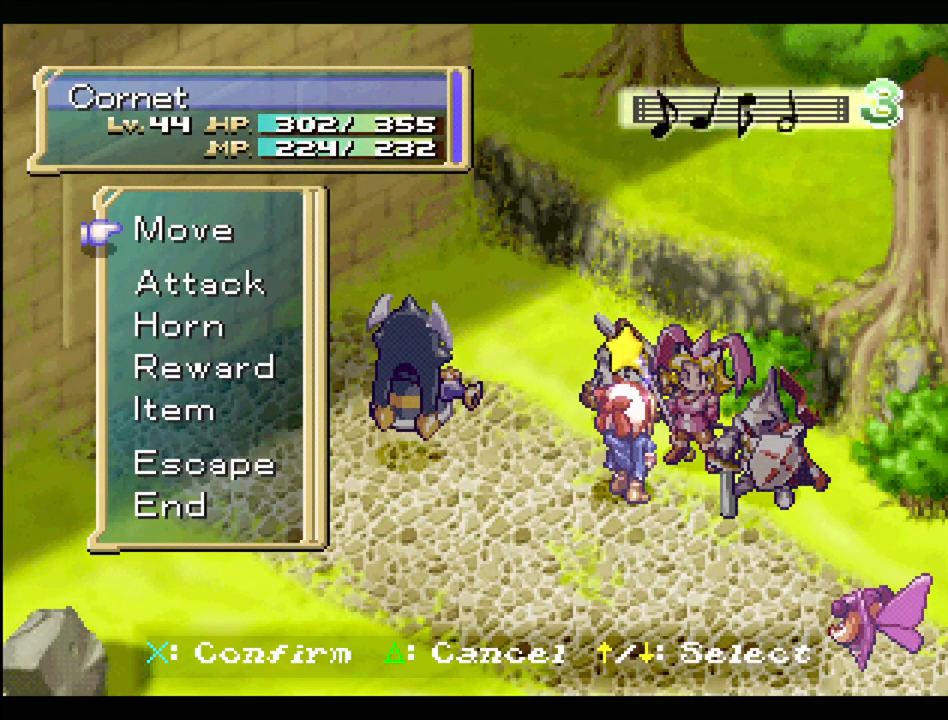
{"buttons": [], "events": [[17, "DPAD_DOWN", "down"], [100, "DPAD_DOWN", "up"], [167, "DPAD_DOWN", "down"], [267, "DPAD_DOWN", "up"], [367, "DPAD_DOWN", "down"], [450, "DPAD_DOWN", "up"]]}
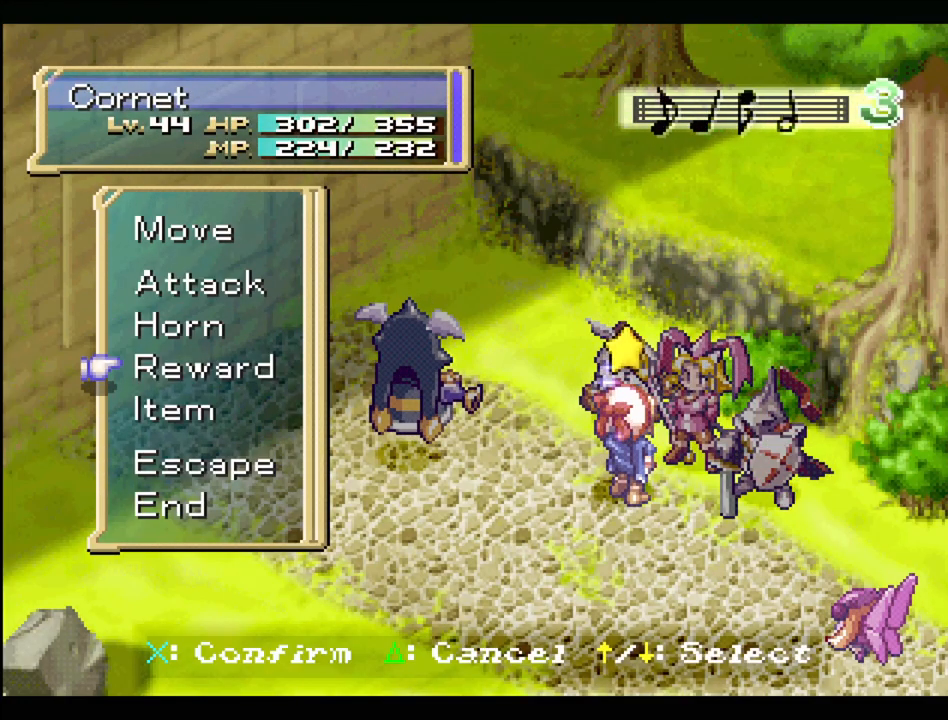
{"buttons": [], "events": [[50, "DPAD_DOWN", "down"], [167, "DPAD_DOWN", "up"]]}